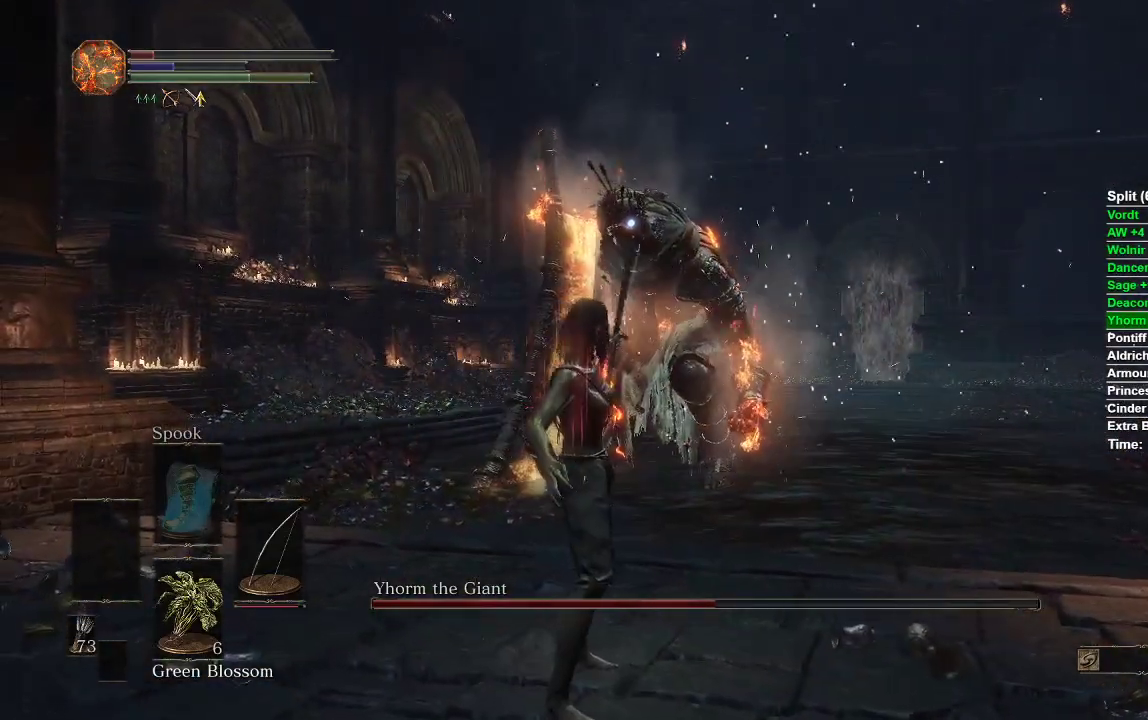
Gameplay with a controller (Xbox layout); each line is a JSON object with the inputs held at the frame after it (dt_ms = milliseconds from this image to that frame). "events" lists button and stick changes between this image and that frame as [ms after this image, input, new state], when the widget could be followed in between.
{"dt_ms": 500, "buttons": [], "left_stick": "center", "right_stick": "center", "events": []}
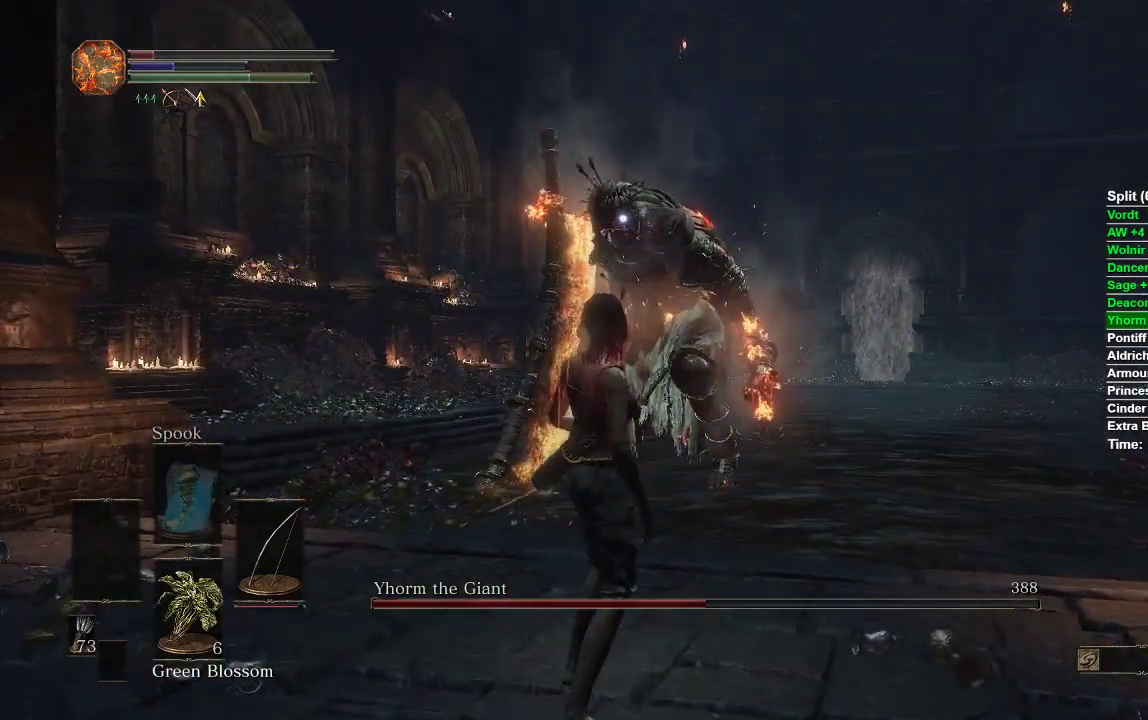
{"dt_ms": 500, "buttons": [], "left_stick": "up-right", "right_stick": "center", "events": [[117, "left_stick", "up-right"], [300, "R3", "down"], [383, "R3", "up"]]}
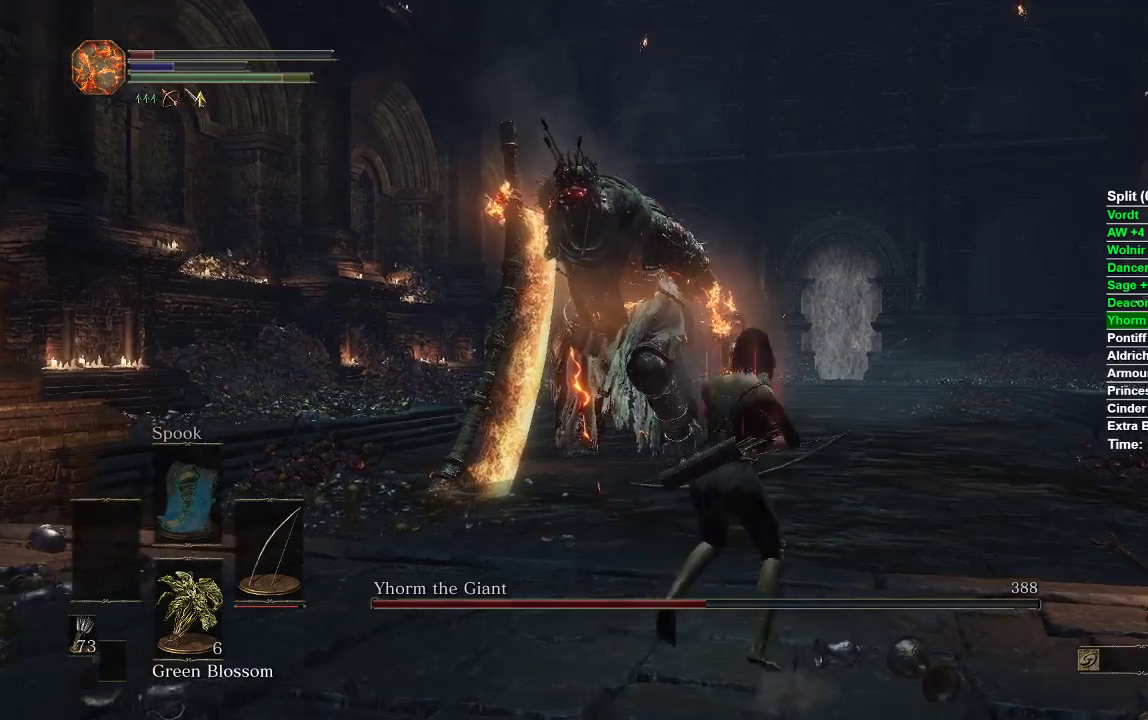
{"dt_ms": 500, "buttons": [], "left_stick": "up", "right_stick": "center", "events": [[17, "left_stick", "up"], [300, "X", "down"], [350, "X", "up"]]}
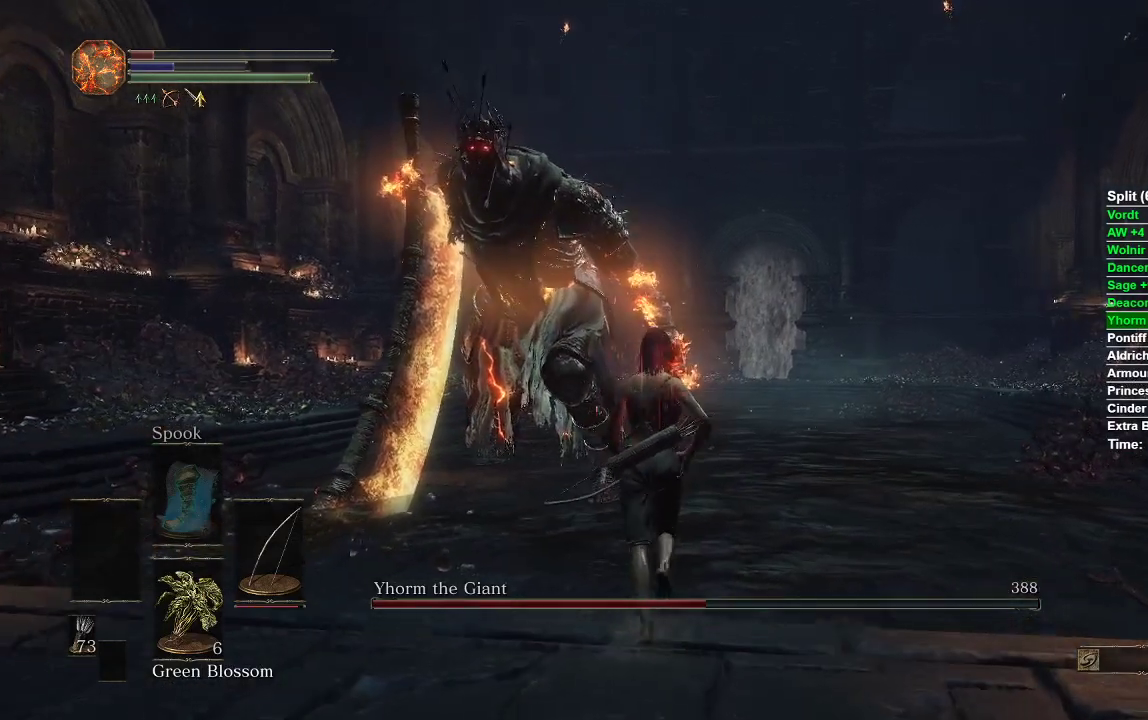
{"dt_ms": 500, "buttons": [], "left_stick": "up", "right_stick": "center", "events": [[183, "right_stick", "up-left"], [283, "right_stick", "center"]]}
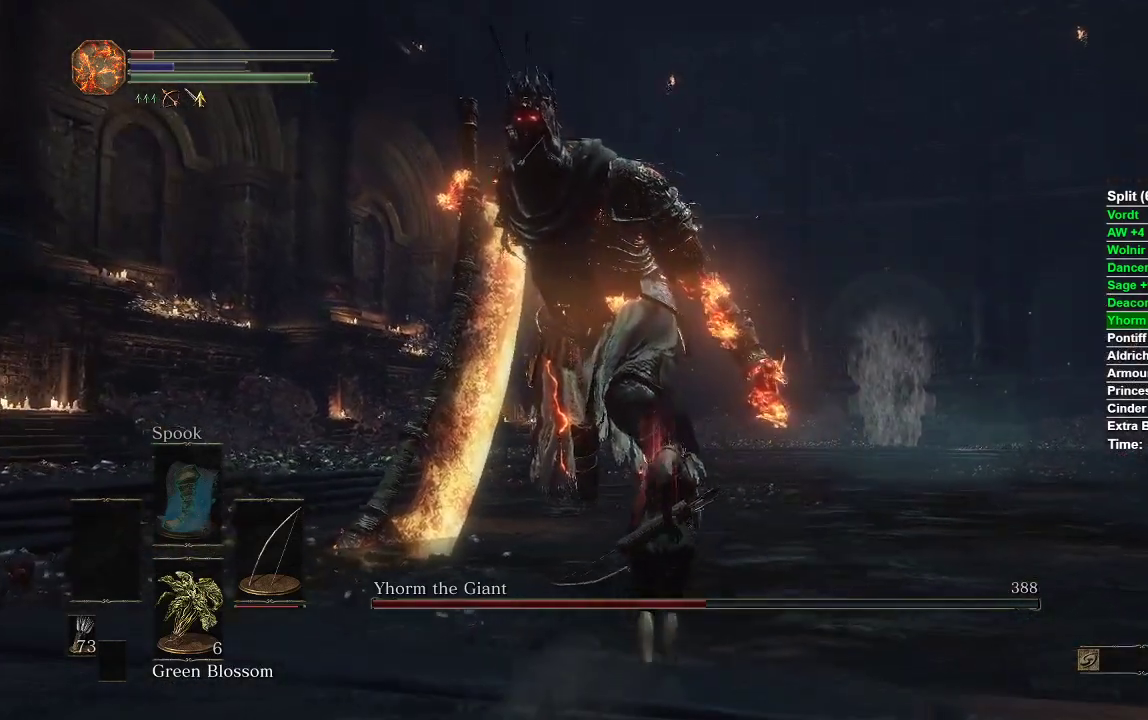
{"dt_ms": 500, "buttons": [], "left_stick": "down-left", "right_stick": "center", "events": [[83, "left_stick", "down"], [167, "left_stick", "center"], [217, "R3", "down"], [283, "R3", "up"], [417, "left_stick", "down-left"]]}
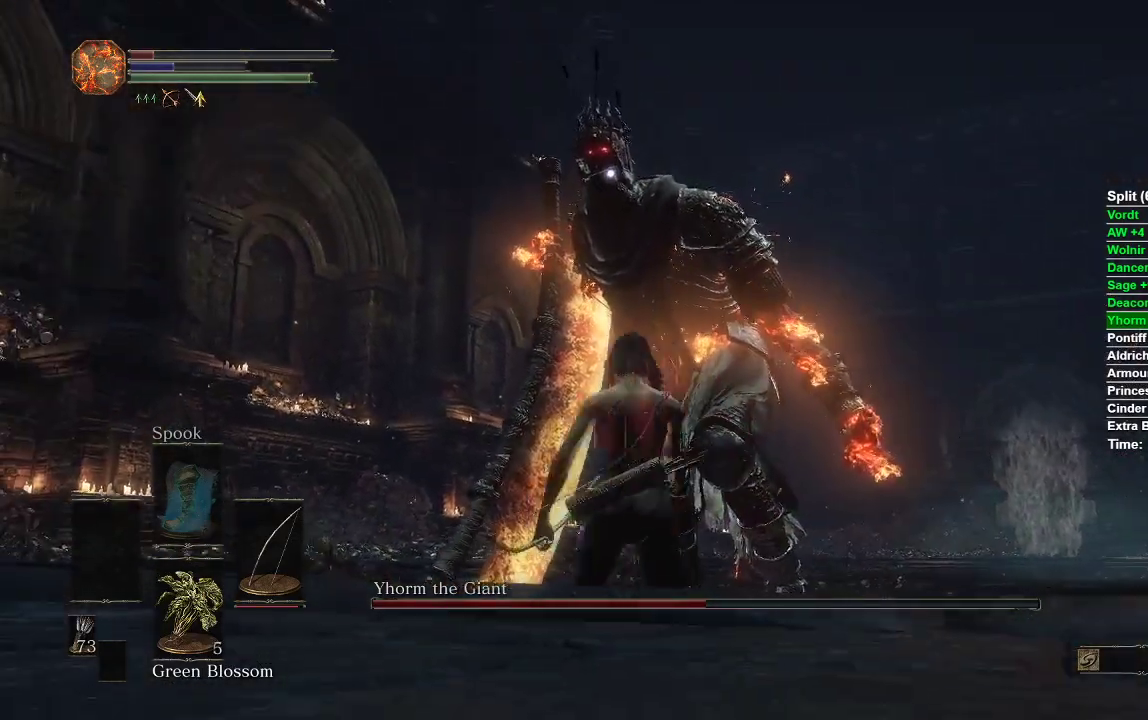
{"dt_ms": 500, "buttons": [], "left_stick": "down", "right_stick": "right", "events": [[250, "R3", "down"], [250, "left_stick", "down"], [367, "R3", "up"], [383, "right_stick", "right"]]}
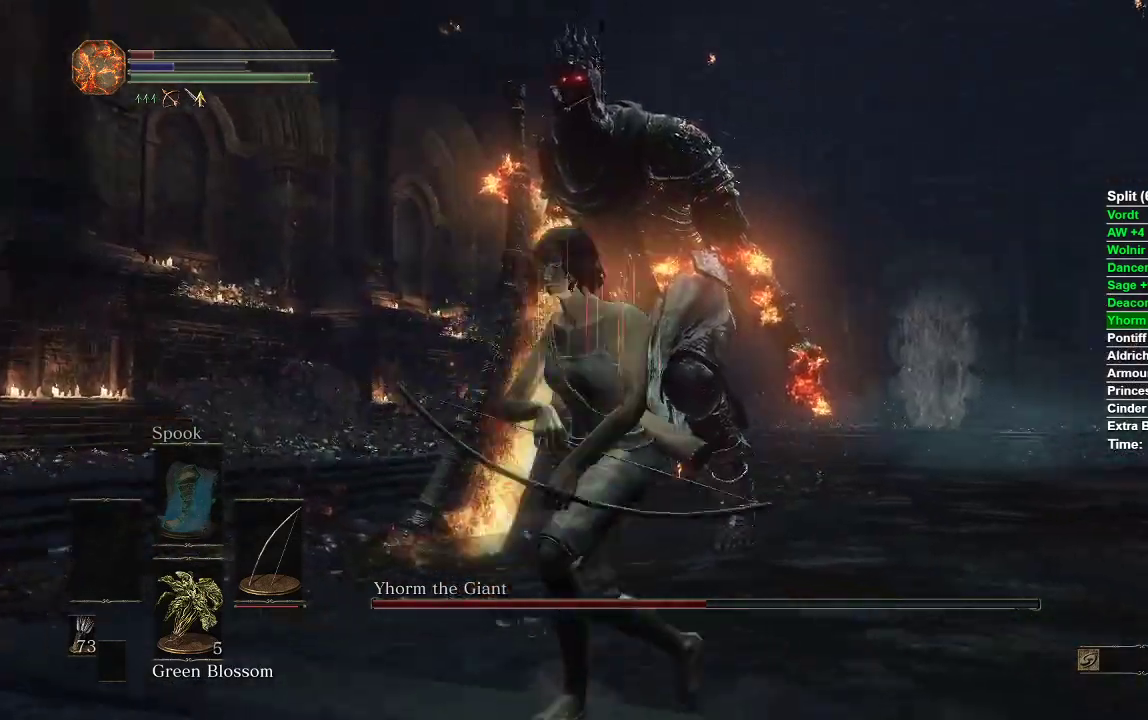
{"dt_ms": 500, "buttons": ["L1", "R1"], "left_stick": "down", "right_stick": "right"}
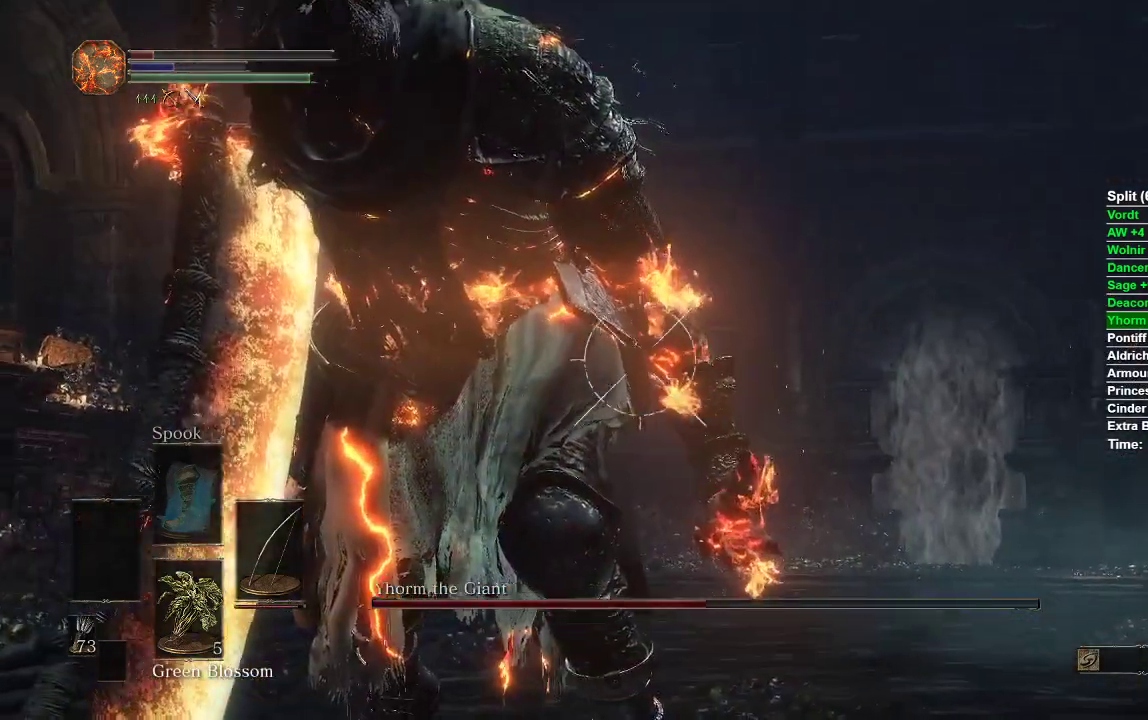
{"dt_ms": 500, "buttons": ["L1"], "left_stick": "down", "right_stick": "center", "events": [[133, "right_stick", "center"], [350, "R1", "up"]]}
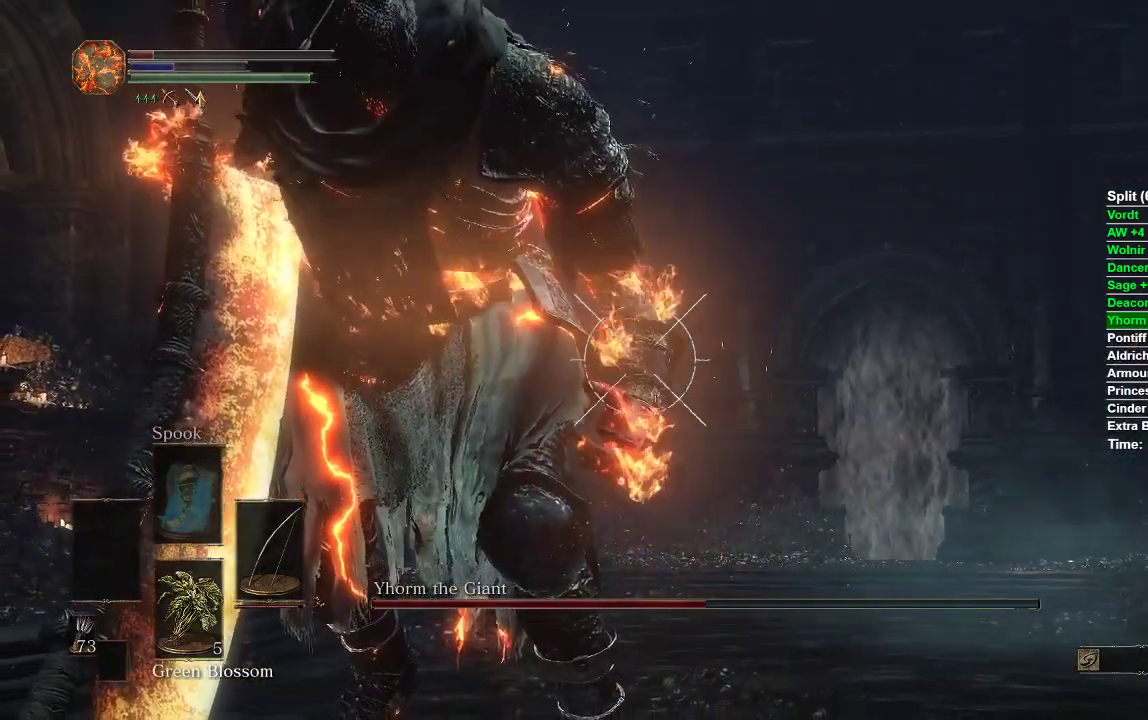
{"dt_ms": 500, "buttons": [], "left_stick": "down", "right_stick": "down", "events": [[333, "L1", "up"], [367, "right_stick", "down"]]}
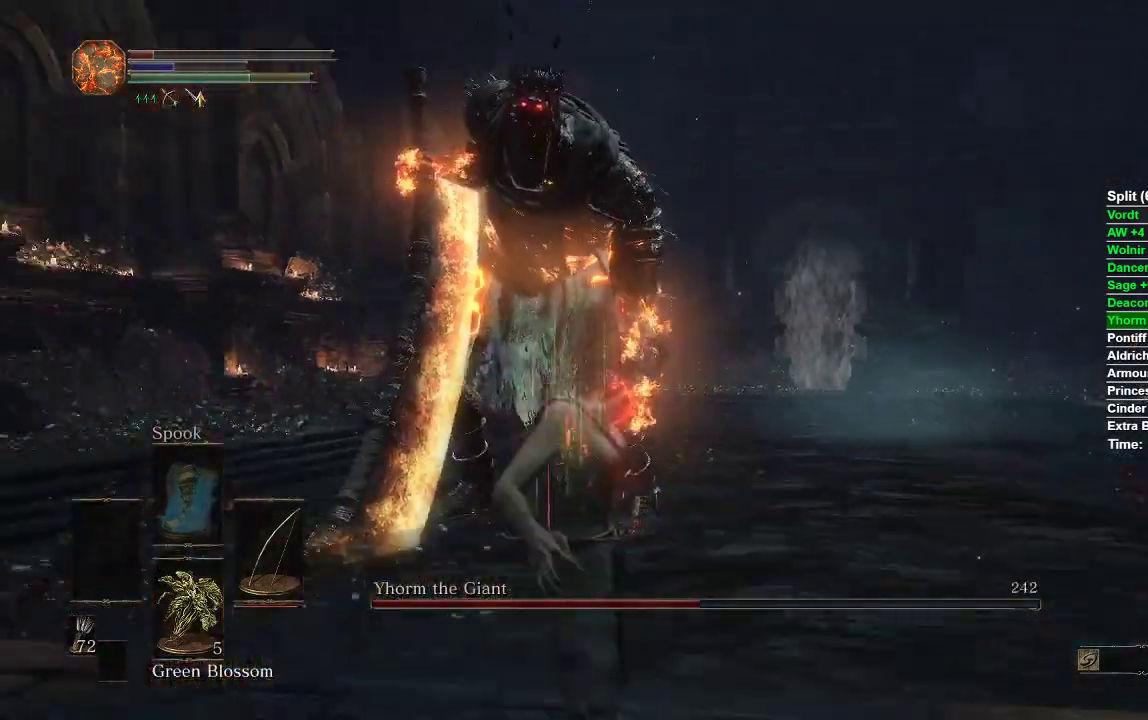
{"dt_ms": 500, "buttons": [], "left_stick": "up-left", "right_stick": "center", "events": [[67, "right_stick", "center"], [150, "left_stick", "down-left"], [283, "left_stick", "left"], [483, "left_stick", "up-left"]]}
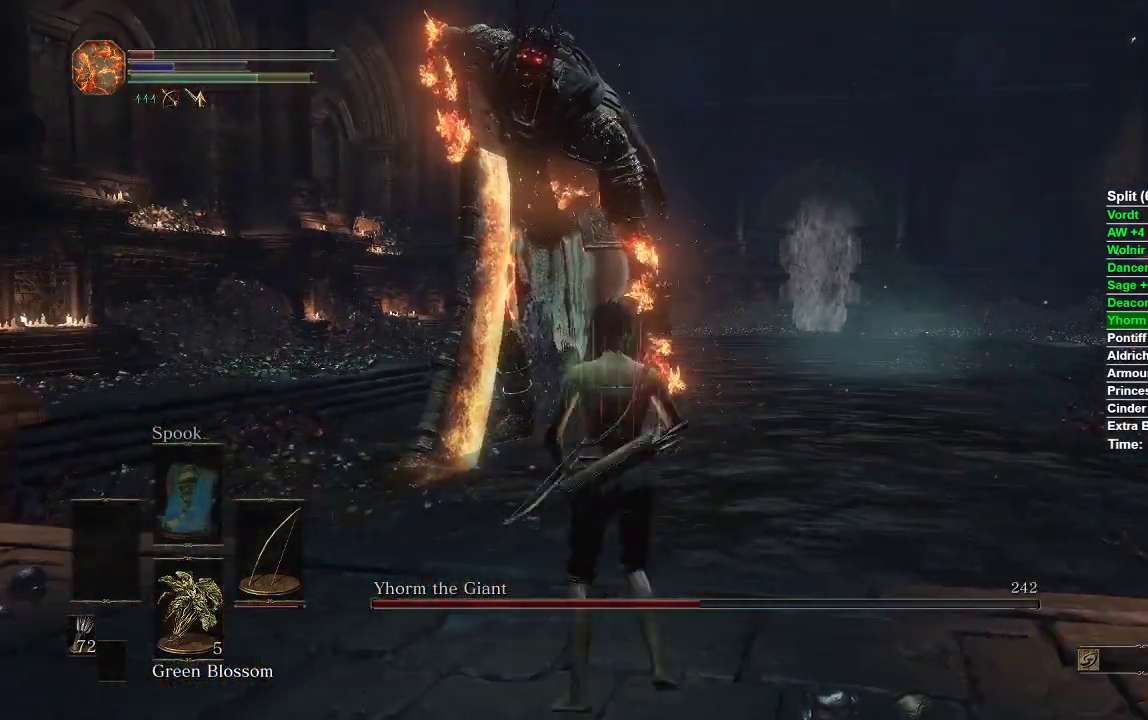
{"dt_ms": 500, "buttons": [], "left_stick": "up", "right_stick": "center", "events": [[83, "right_stick", "up"], [133, "right_stick", "up-left"], [250, "right_stick", "center"], [317, "left_stick", "up"]]}
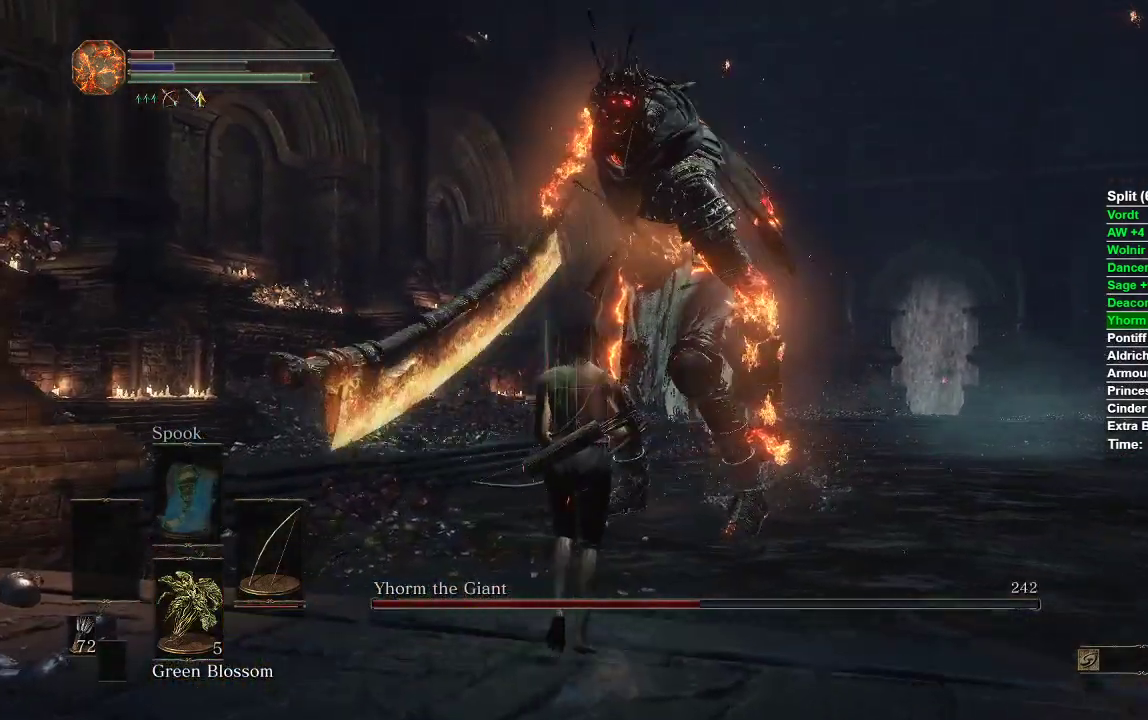
{"dt_ms": 500, "buttons": [], "left_stick": "center", "right_stick": "center", "events": [[217, "left_stick", "center"]]}
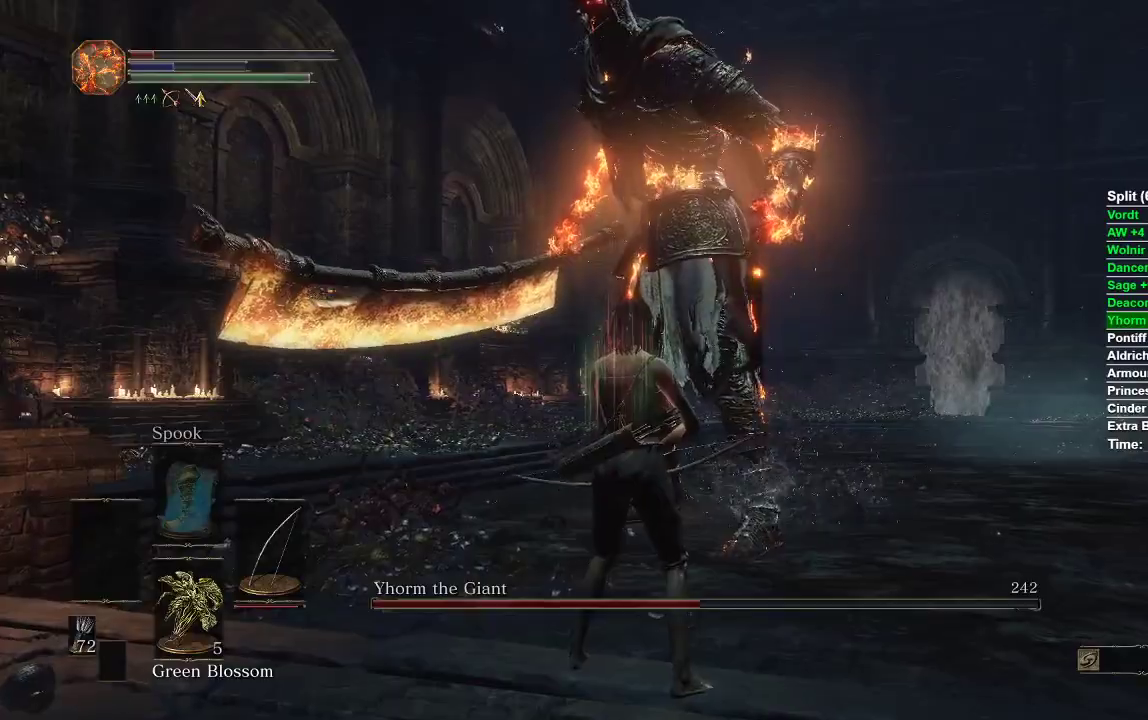
{"dt_ms": 500, "buttons": [], "left_stick": "down", "right_stick": "center", "events": [[17, "left_stick", "down"]]}
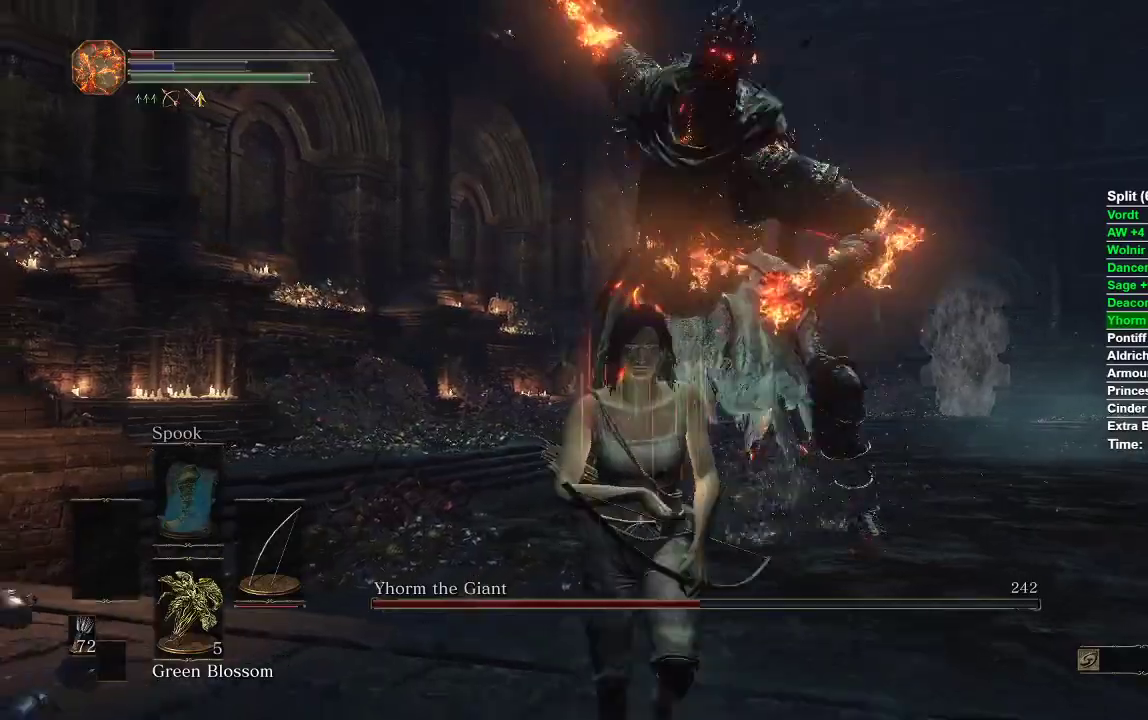
{"dt_ms": 500, "buttons": [], "left_stick": "down", "right_stick": "down", "events": [[150, "B", "down"], [217, "B", "up"], [417, "right_stick", "down"]]}
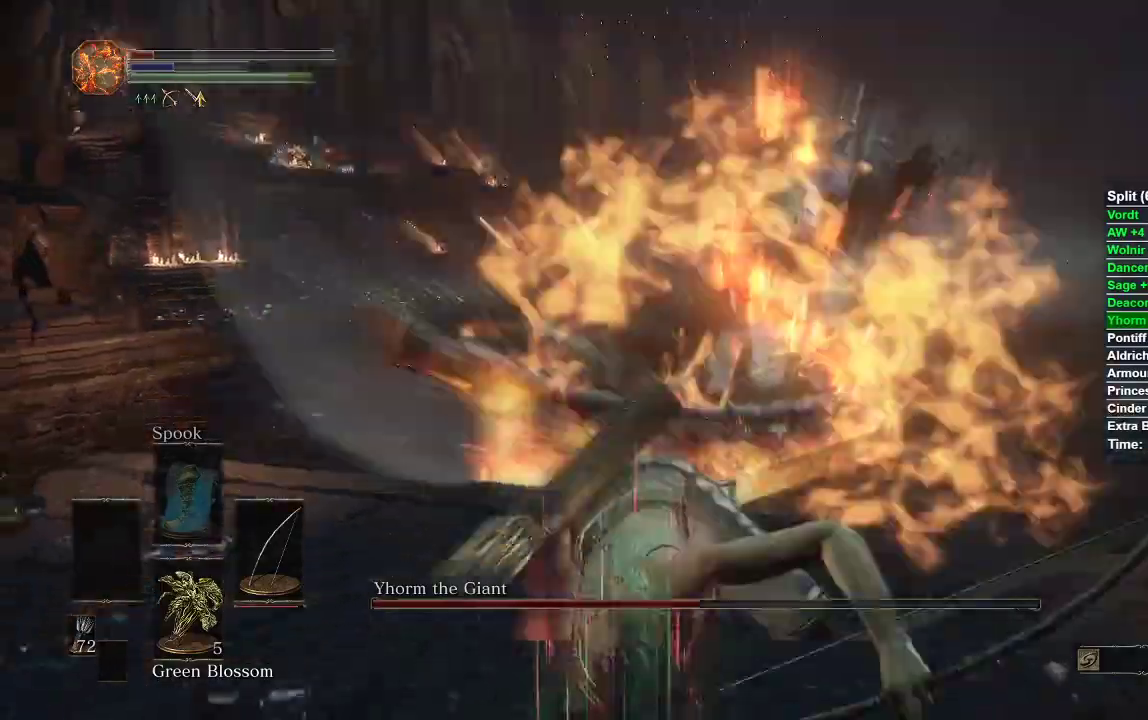
{"dt_ms": 500, "buttons": [], "left_stick": "down", "right_stick": "center", "events": [[50, "right_stick", "center"]]}
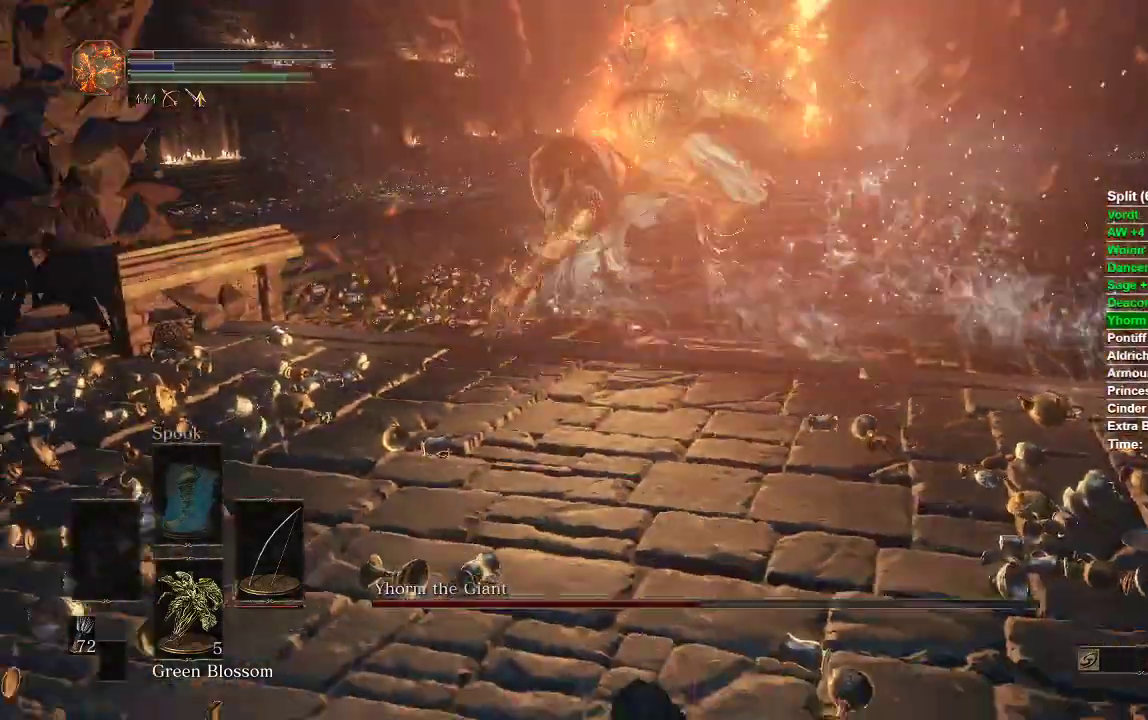
{"dt_ms": 1000, "buttons": [], "left_stick": "down-left", "right_stick": "center"}
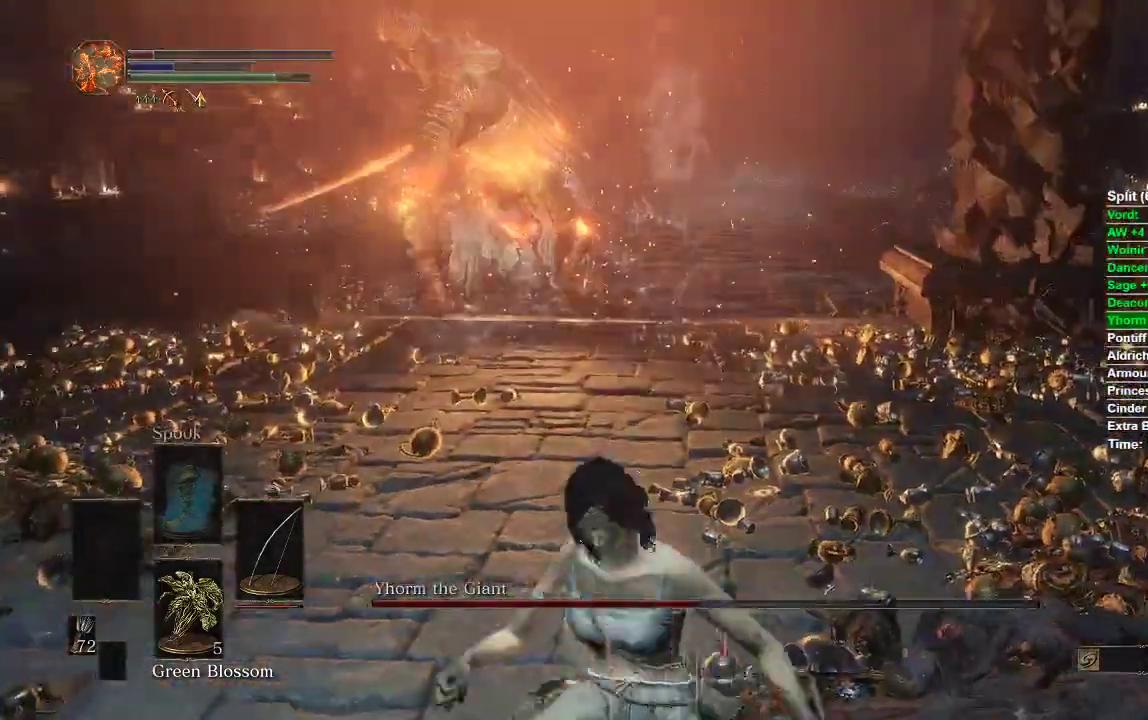
{"dt_ms": 500, "buttons": [], "left_stick": "down", "right_stick": "center", "events": [[333, "left_stick", "down"]]}
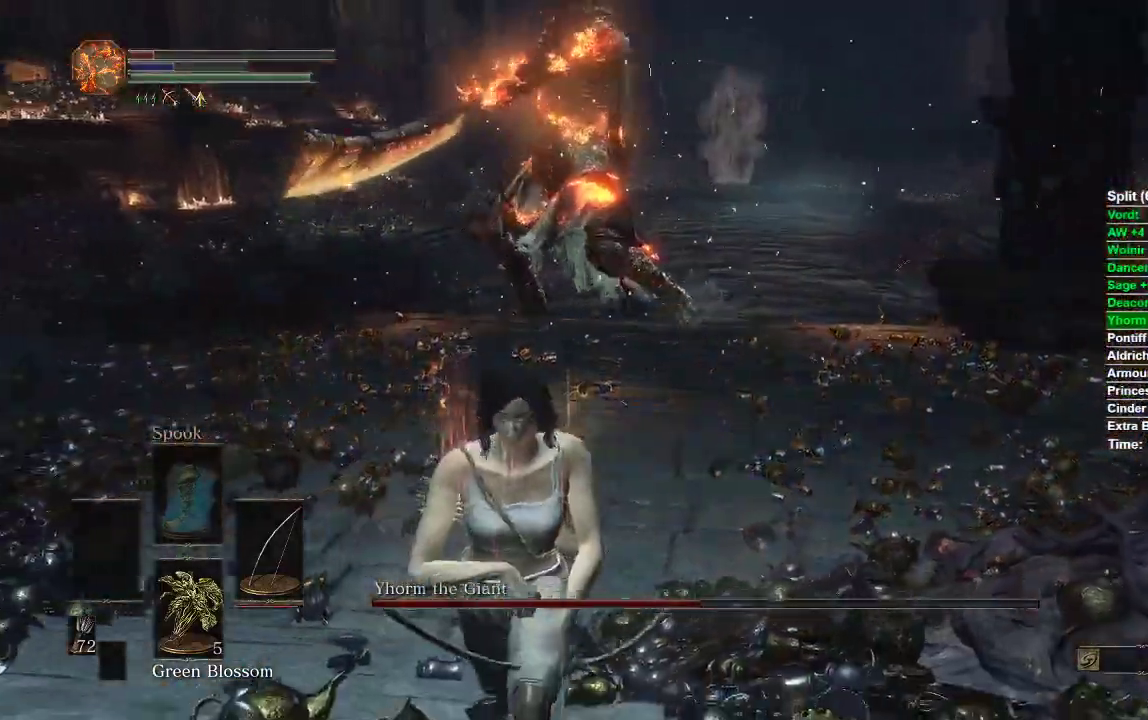
{"dt_ms": 500, "buttons": ["B"], "left_stick": "down", "right_stick": "center", "events": [[33, "B", "down"]]}
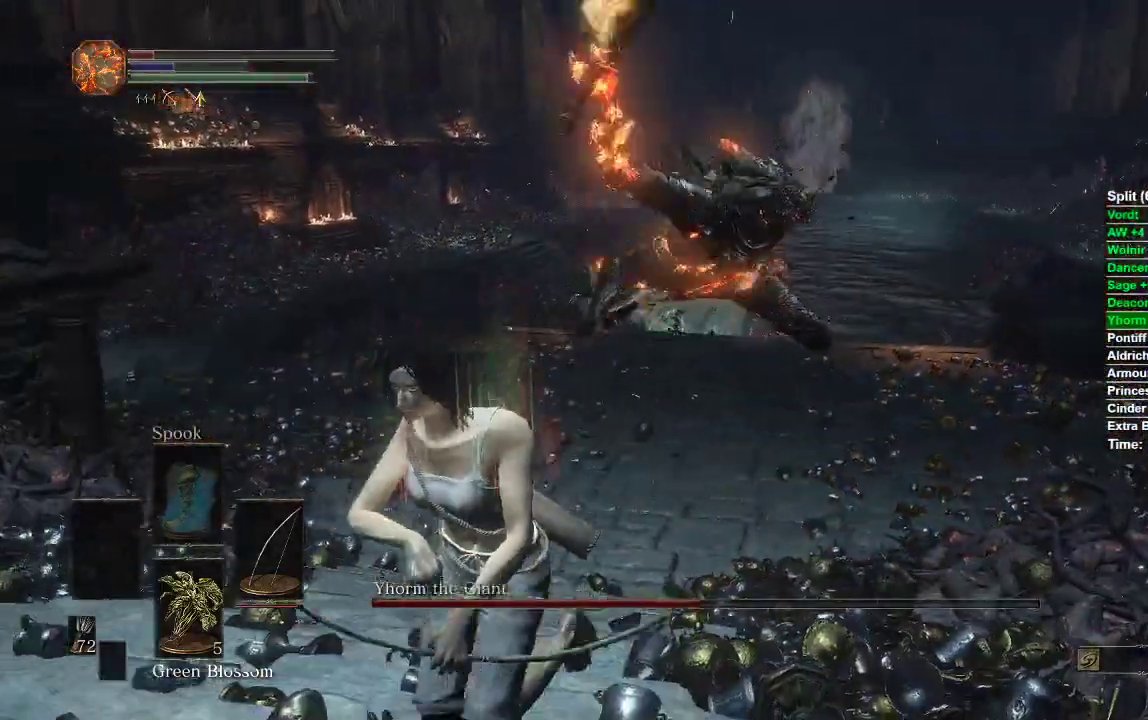
{"dt_ms": 500, "buttons": [], "left_stick": "down", "right_stick": "center", "events": [[100, "B", "up"], [350, "right_stick", "right"], [500, "right_stick", "center"]]}
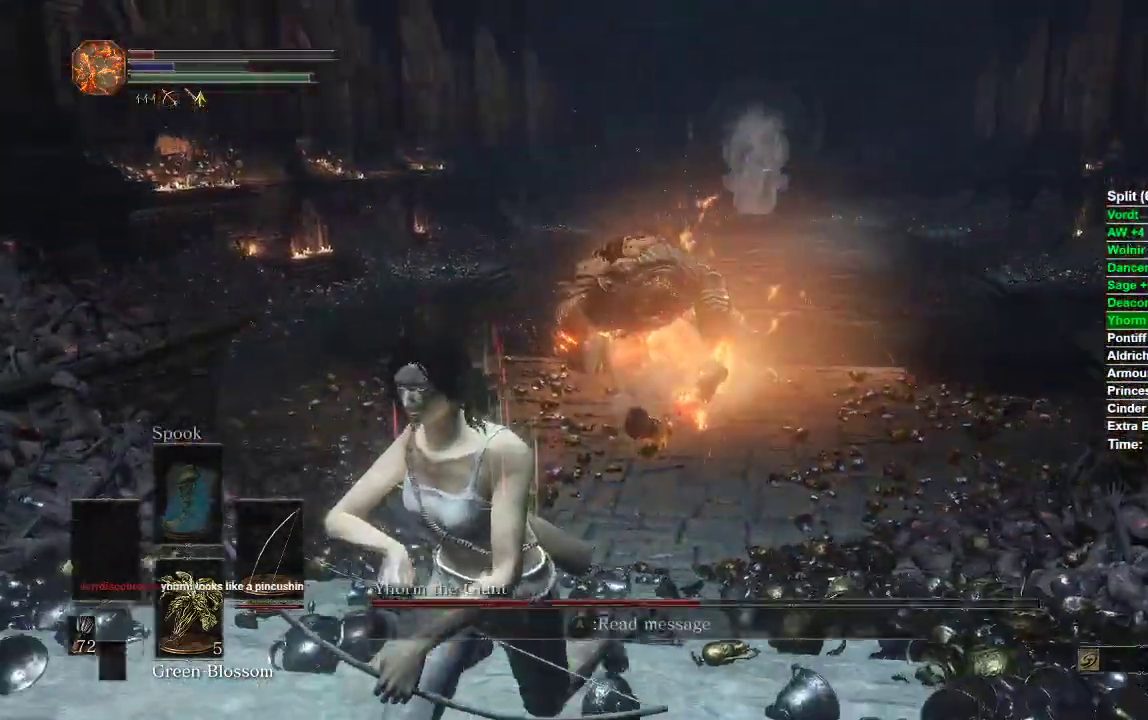
{"dt_ms": 500, "buttons": [], "left_stick": "center", "right_stick": "center", "events": [[450, "left_stick", "center"]]}
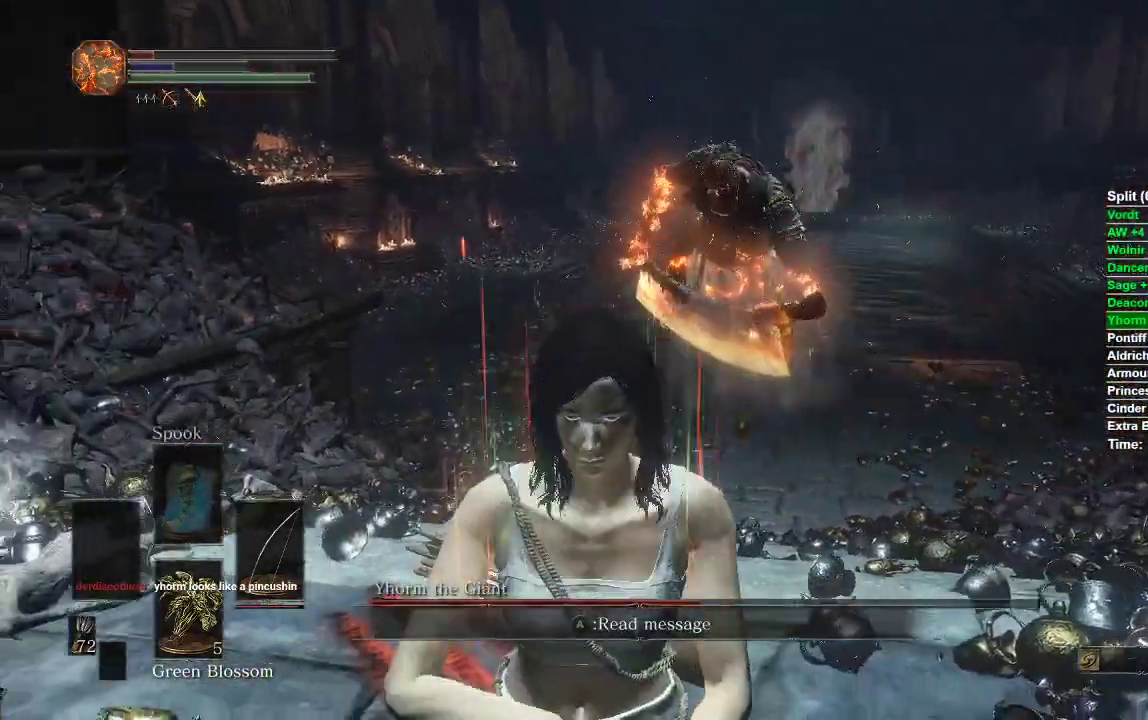
{"dt_ms": 500, "buttons": [], "left_stick": "down-left", "right_stick": "center", "events": [[200, "left_stick", "down"], [300, "left_stick", "down-left"]]}
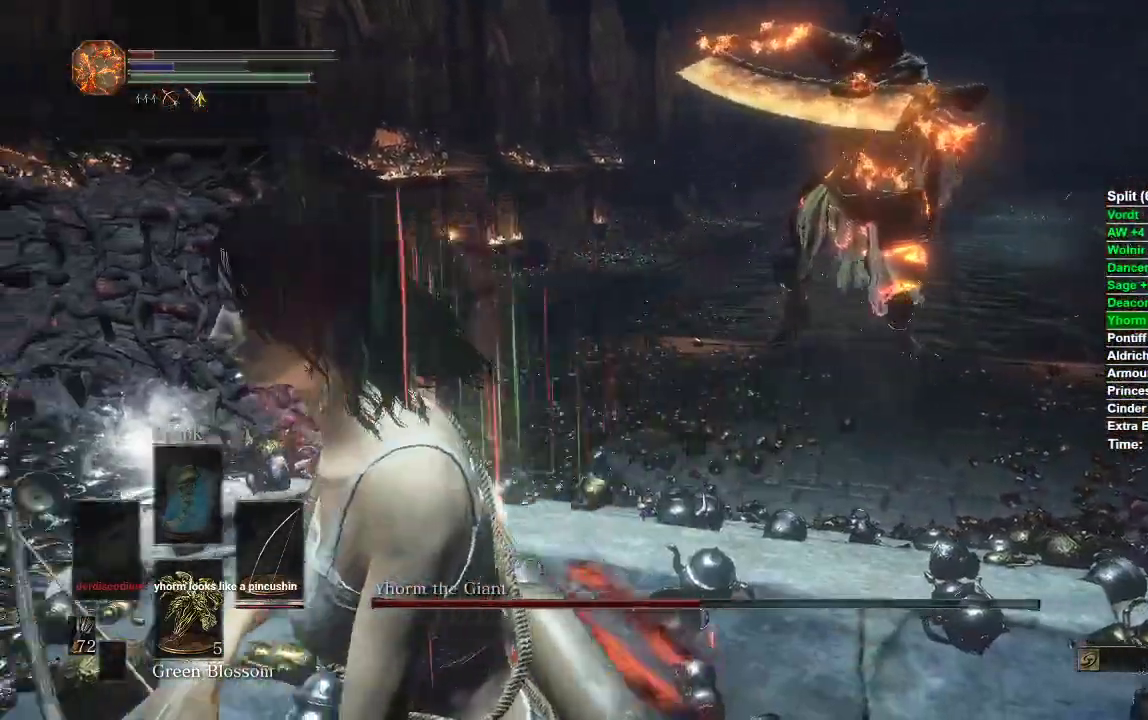
{"dt_ms": 500, "buttons": ["R1"], "left_stick": "up-right", "right_stick": "right", "events": [[283, "right_stick", "right"], [317, "left_stick", "down-right"], [483, "R1", "down"], [483, "left_stick", "up-right"]]}
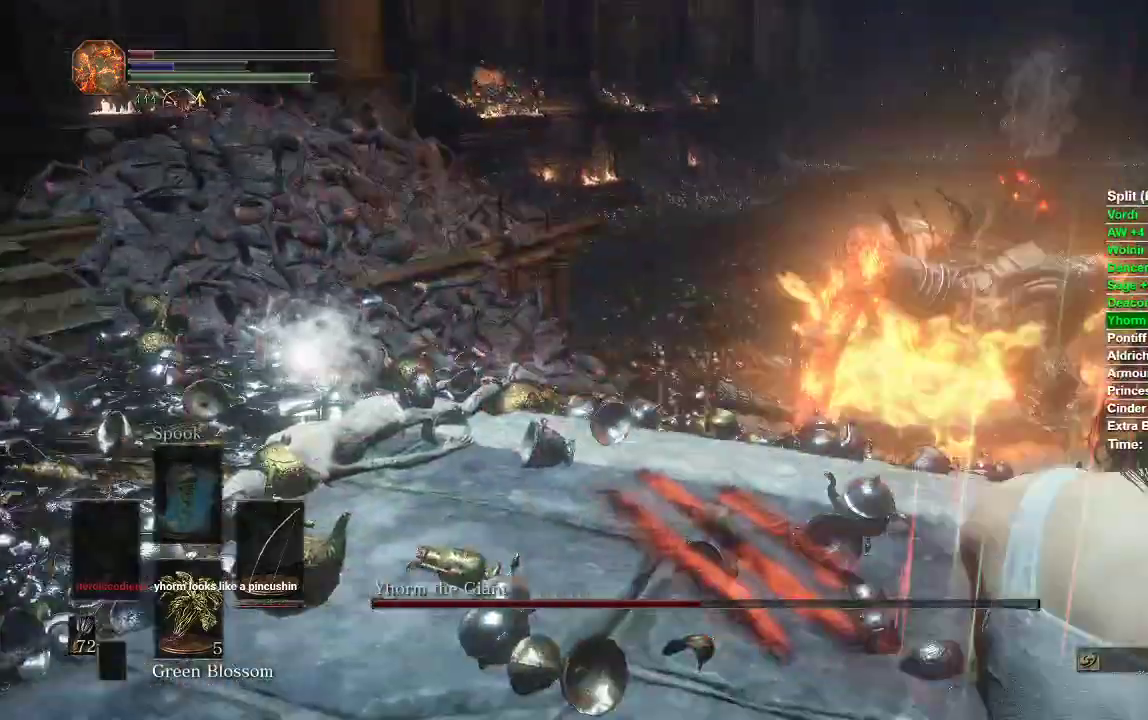
{"dt_ms": 500, "buttons": ["R1"], "left_stick": "up", "right_stick": "center", "events": [[17, "right_stick", "center"], [100, "R3", "down"], [183, "left_stick", "up"], [250, "R3", "up"]]}
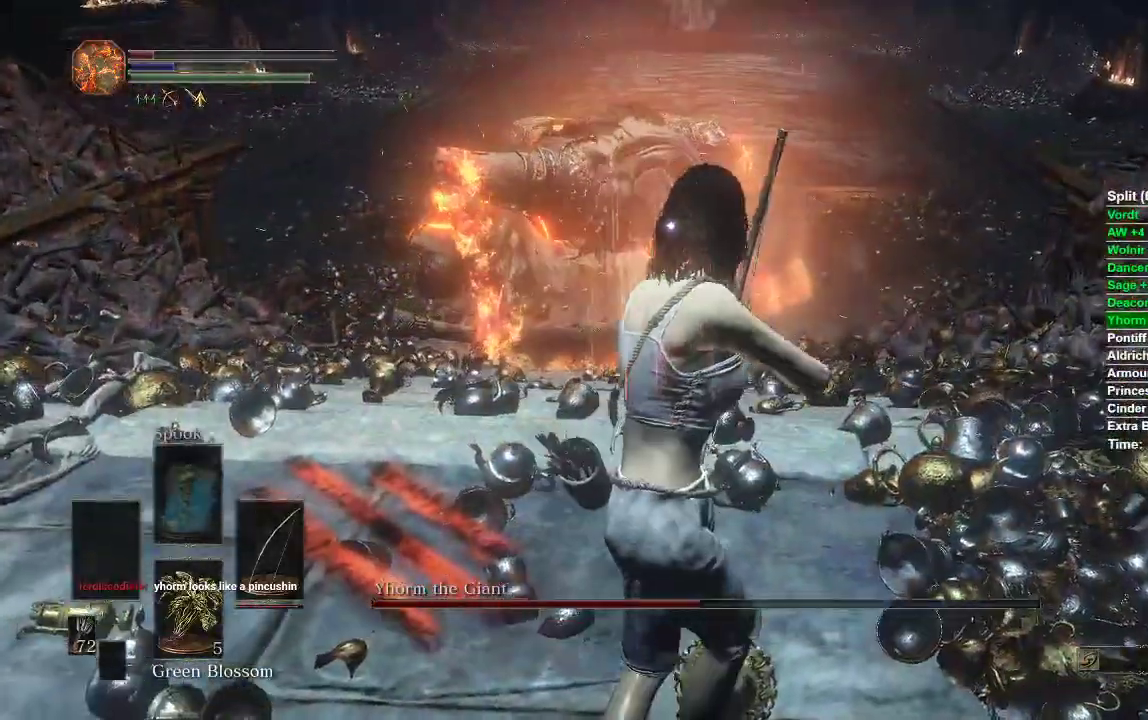
{"dt_ms": 500, "buttons": [], "left_stick": "up", "right_stick": "center", "events": [[133, "R1", "up"]]}
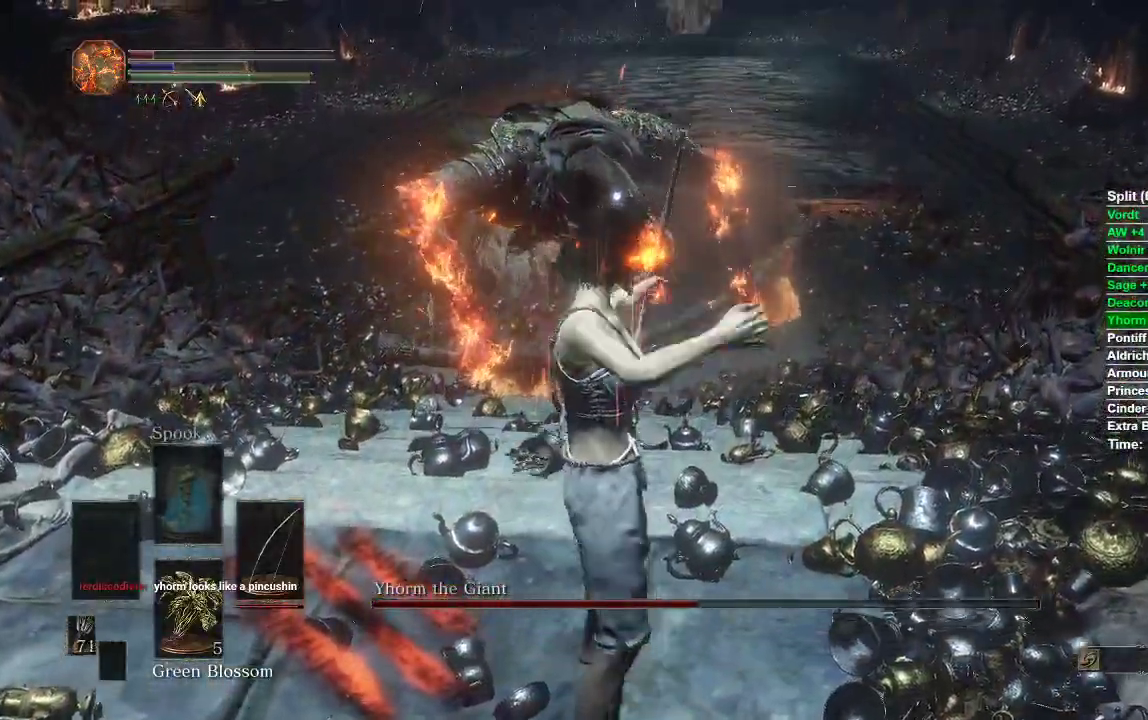
{"dt_ms": 500, "buttons": [], "left_stick": "up", "right_stick": "center", "events": []}
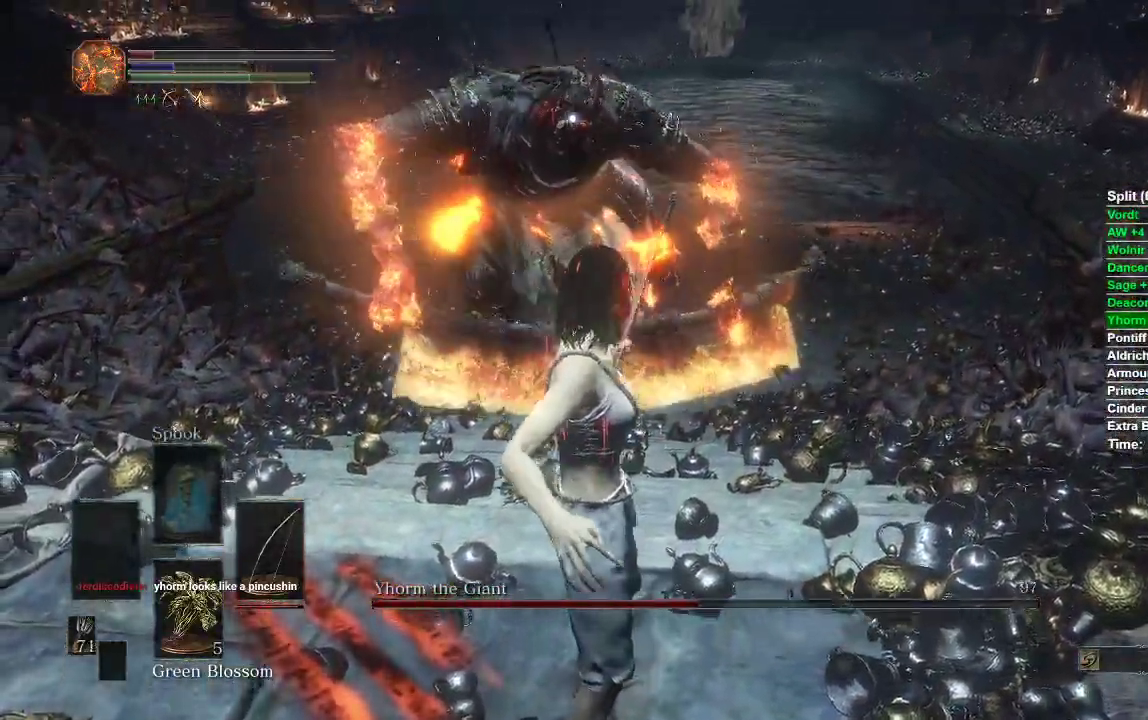
{"dt_ms": 500, "buttons": [], "left_stick": "up", "right_stick": "center"}
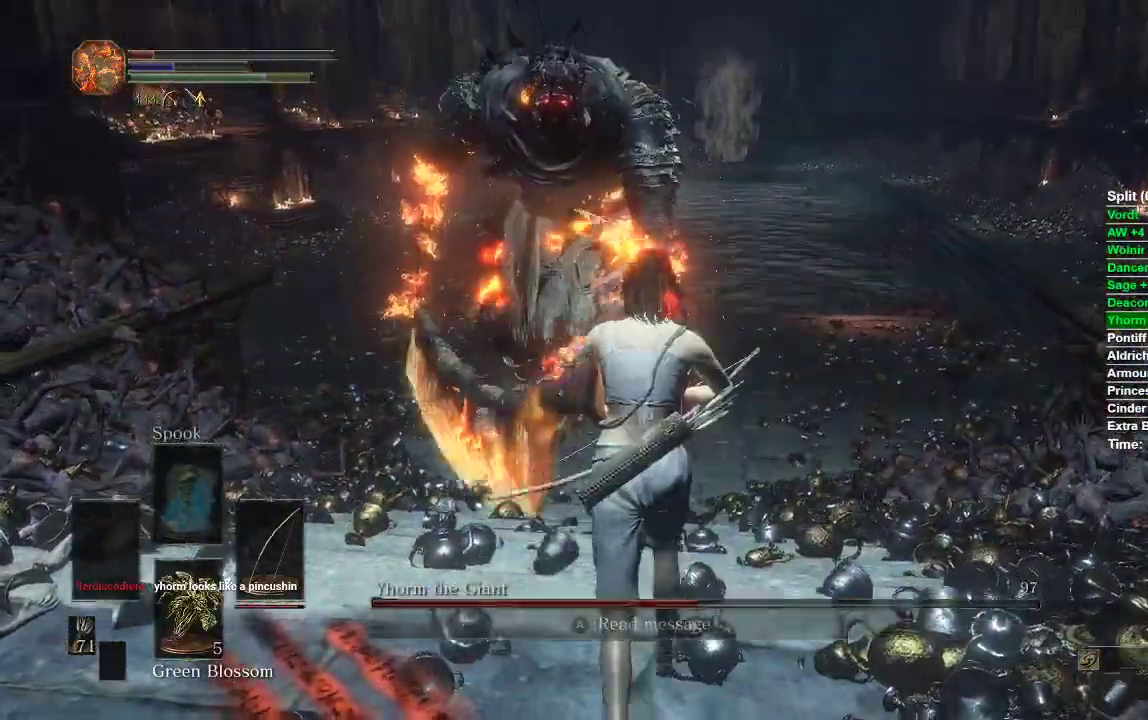
{"dt_ms": 500, "buttons": [], "left_stick": "up", "right_stick": "center", "events": []}
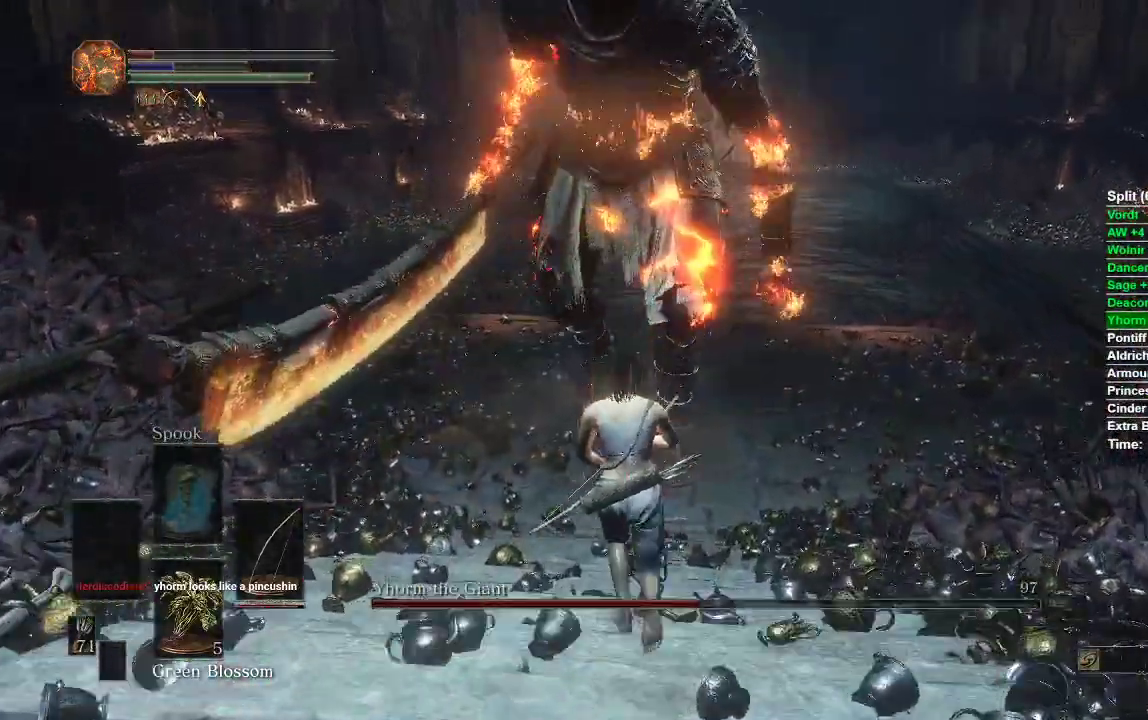
{"dt_ms": 500, "buttons": [], "left_stick": "down-left", "right_stick": "center"}
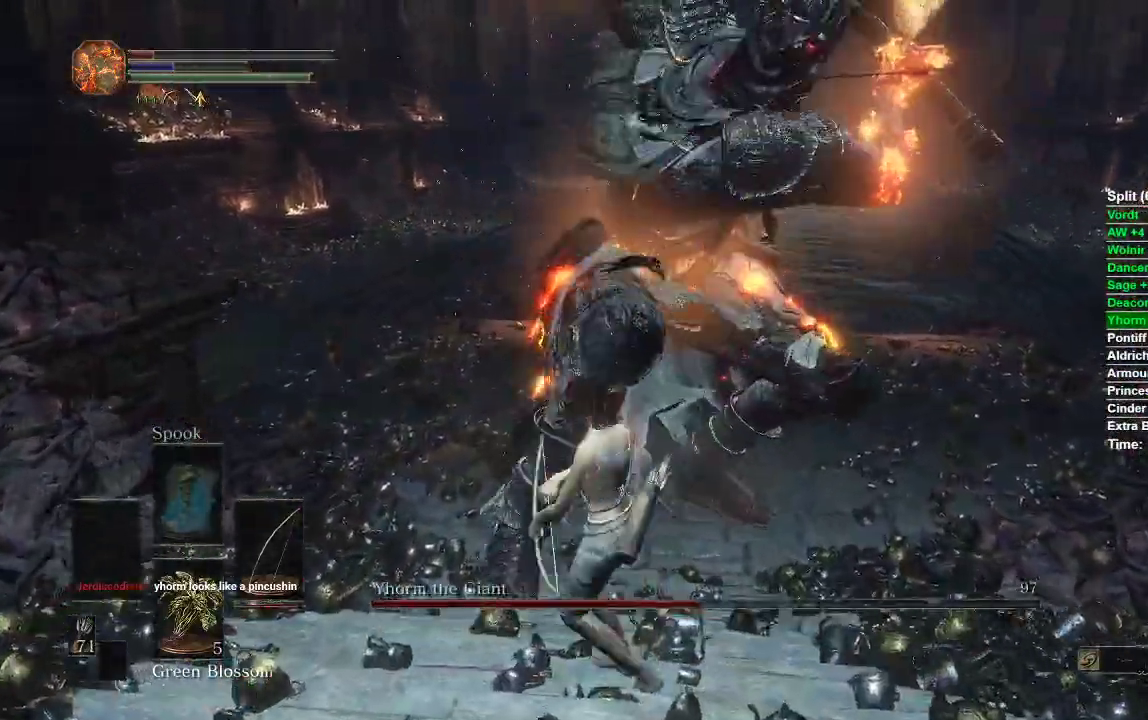
{"dt_ms": 500, "buttons": ["R1"], "left_stick": "up", "right_stick": "right", "events": [[50, "B", "down"], [83, "left_stick", "up"], [117, "B", "up"], [283, "right_stick", "right"], [400, "R1", "down"]]}